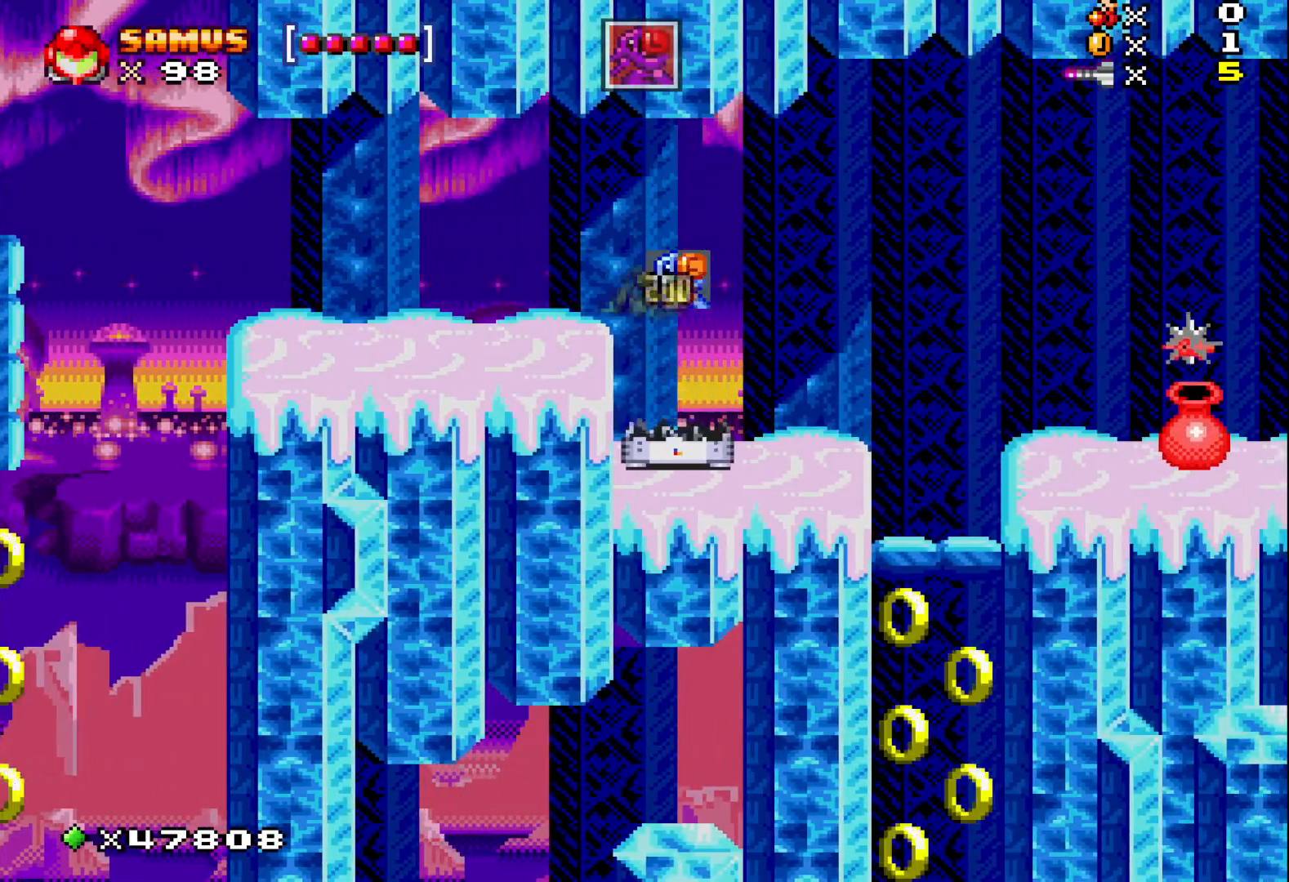
Gameplay with a controller (Xbox layout); each line is a JSON object with the inputs held at the frame after it (dt_ms = milliseconds from this image to that frame). "events" lists button and stick changes between this image and that frame as [ms after this image, input, new state], when the widget could be followed in between. Not read: left_stick right_stick.
{"dt_ms": 500, "buttons": ["X"], "events": [[67, "DPAD_LEFT", "up"], [200, "DPAD_RIGHT", "down"], [500, "DPAD_RIGHT", "up"]]}
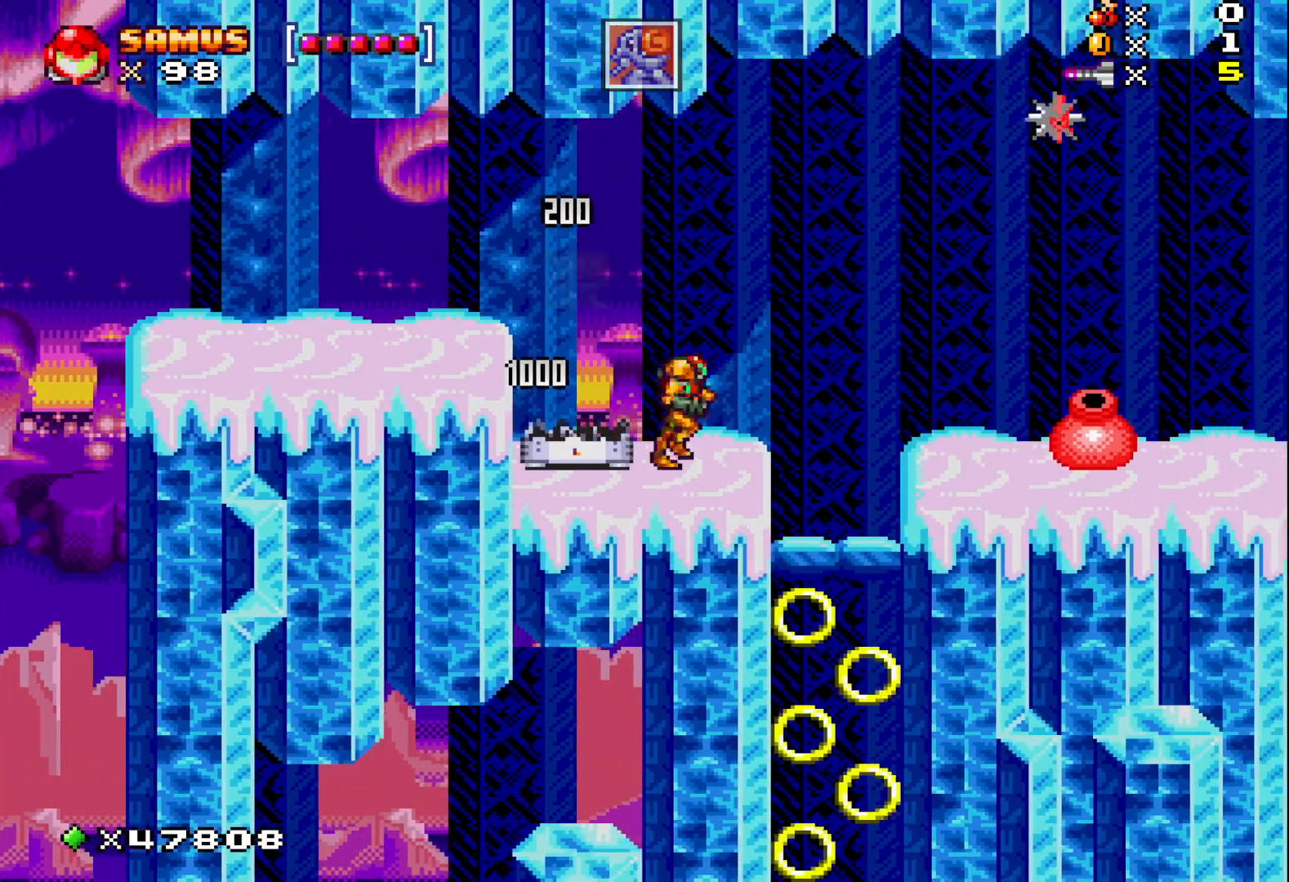
{"dt_ms": 500, "buttons": ["X"], "events": [[17, "X", "up"], [100, "X", "down"], [183, "X", "up"], [267, "X", "down"], [367, "X", "up"], [450, "X", "down"]]}
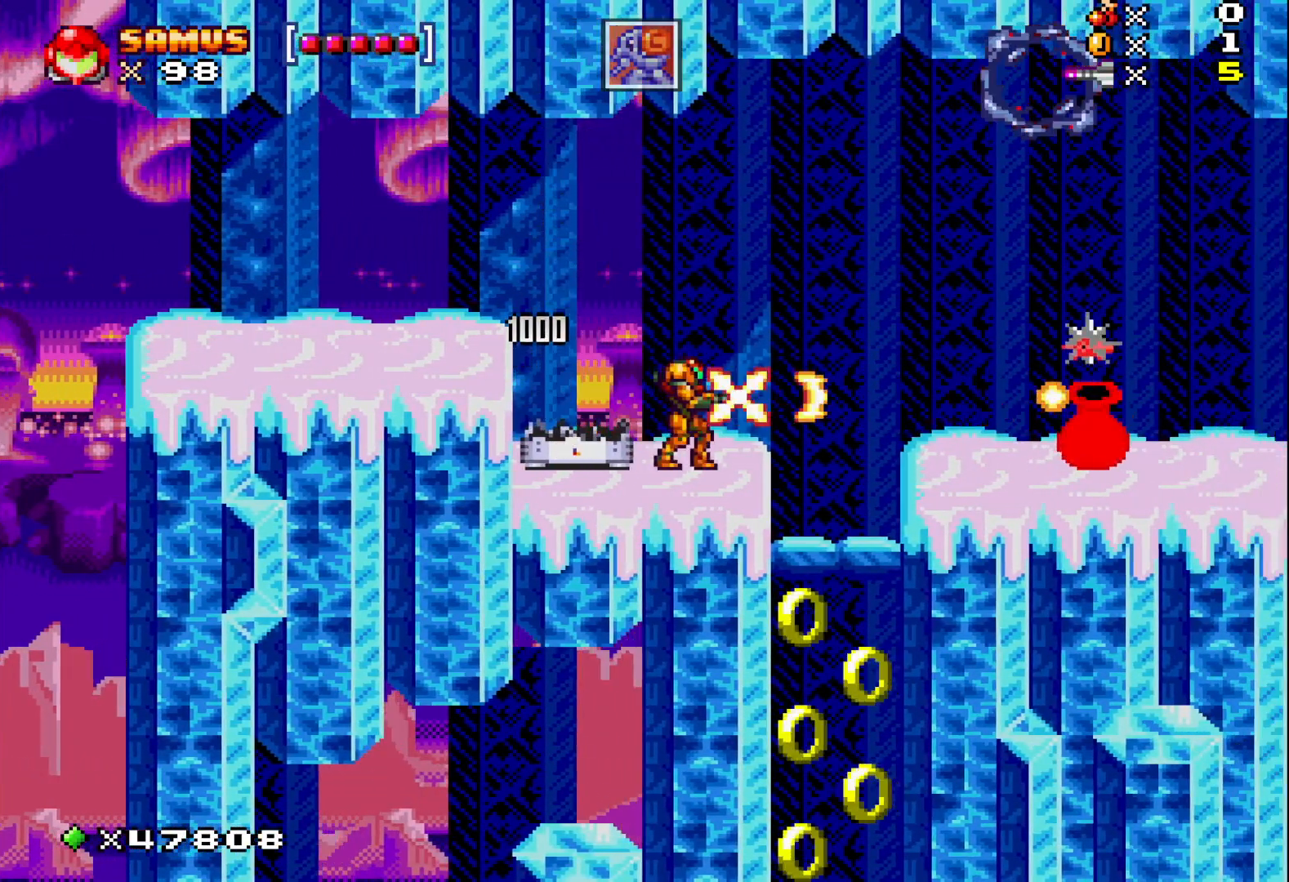
{"dt_ms": 500, "buttons": ["X"], "events": [[50, "X", "up"], [133, "X", "down"], [217, "X", "up"], [317, "X", "down"], [433, "X", "up"], [500, "X", "down"]]}
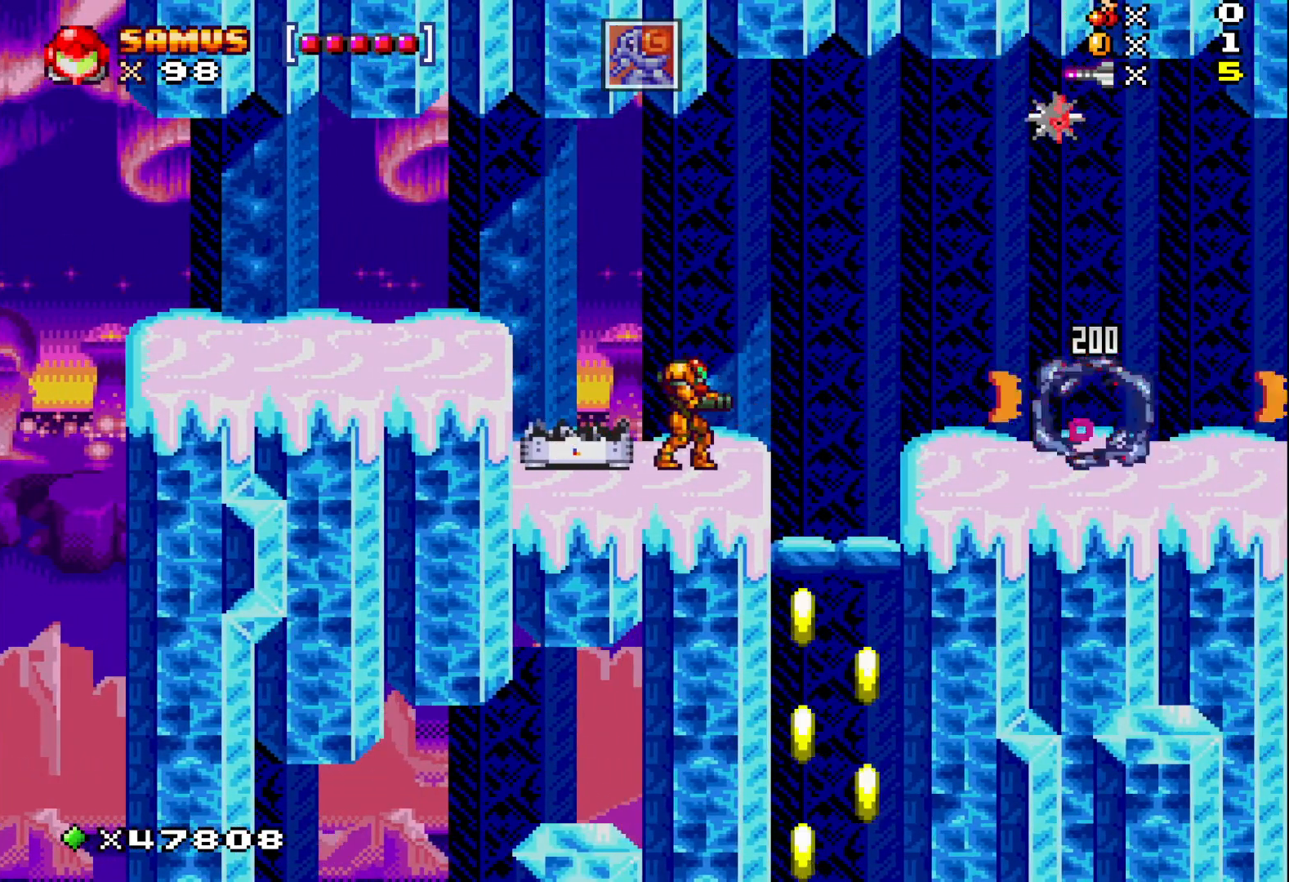
{"dt_ms": 500, "buttons": ["X", "DPAD_RIGHT"], "events": [[50, "DPAD_RIGHT", "down"], [217, "A", "down"], [350, "A", "up"]]}
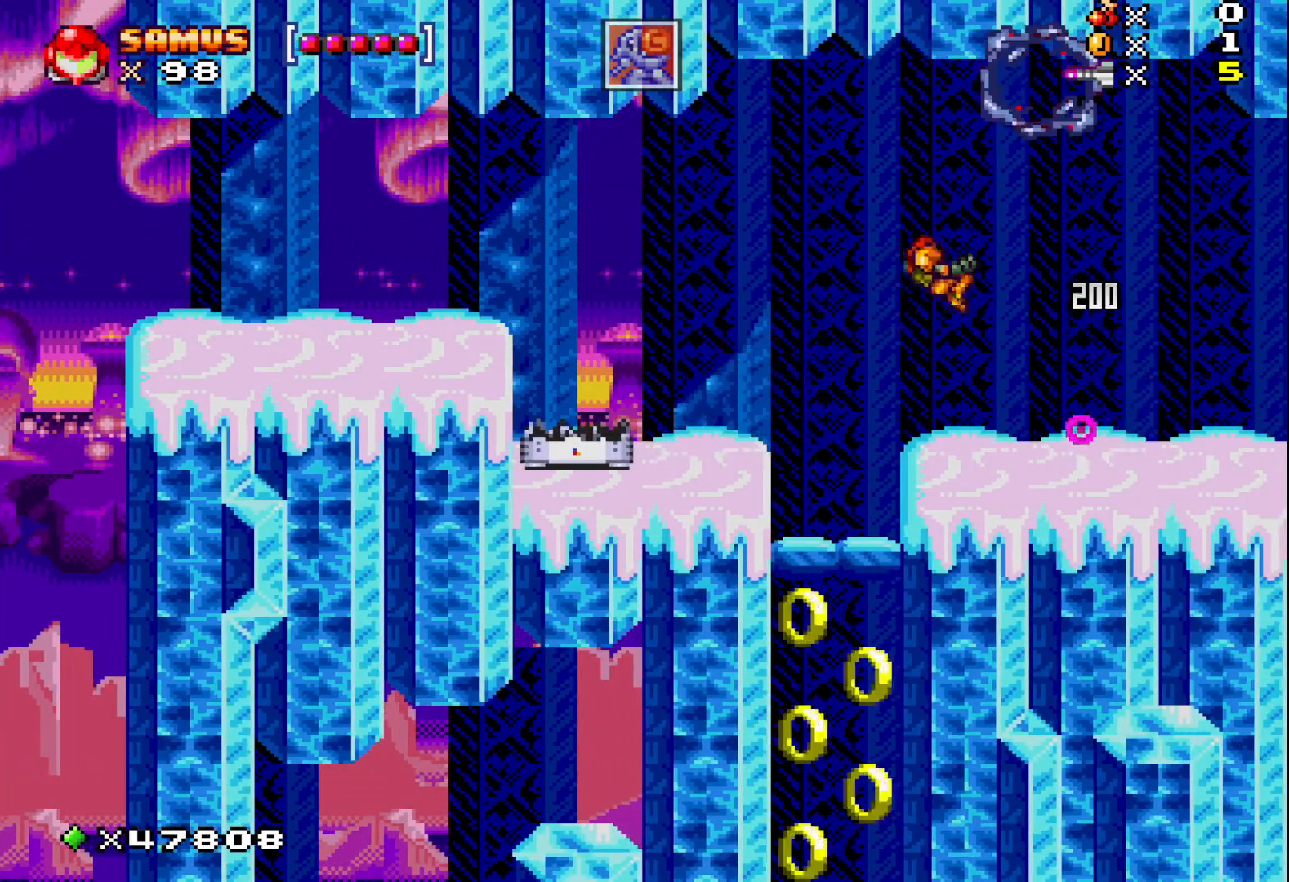
{"dt_ms": 500, "buttons": ["X", "DPAD_RIGHT"], "events": [[100, "DPAD_RIGHT", "up"], [167, "DPAD_RIGHT", "down"]]}
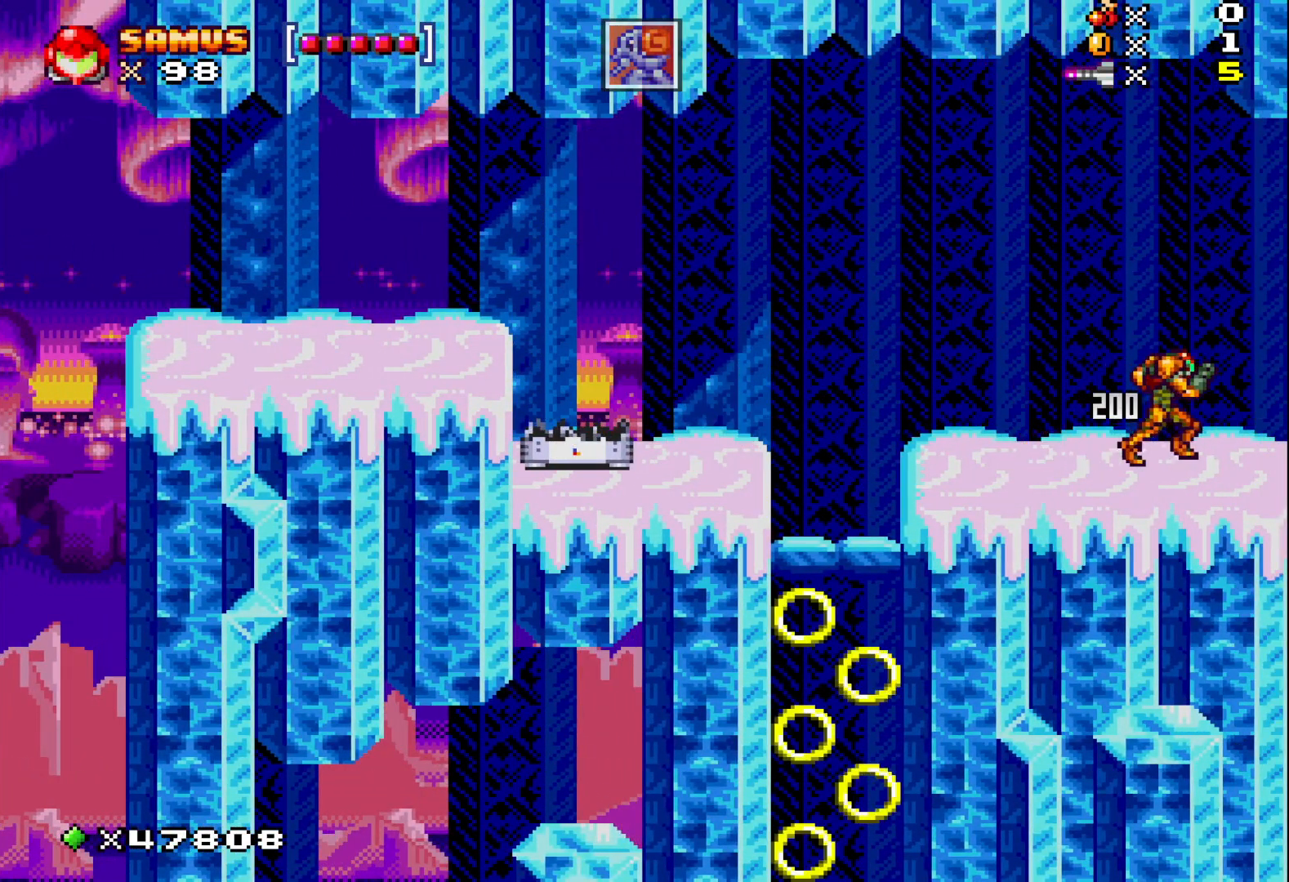
{"dt_ms": 500, "buttons": ["X", "DPAD_RIGHT"], "events": []}
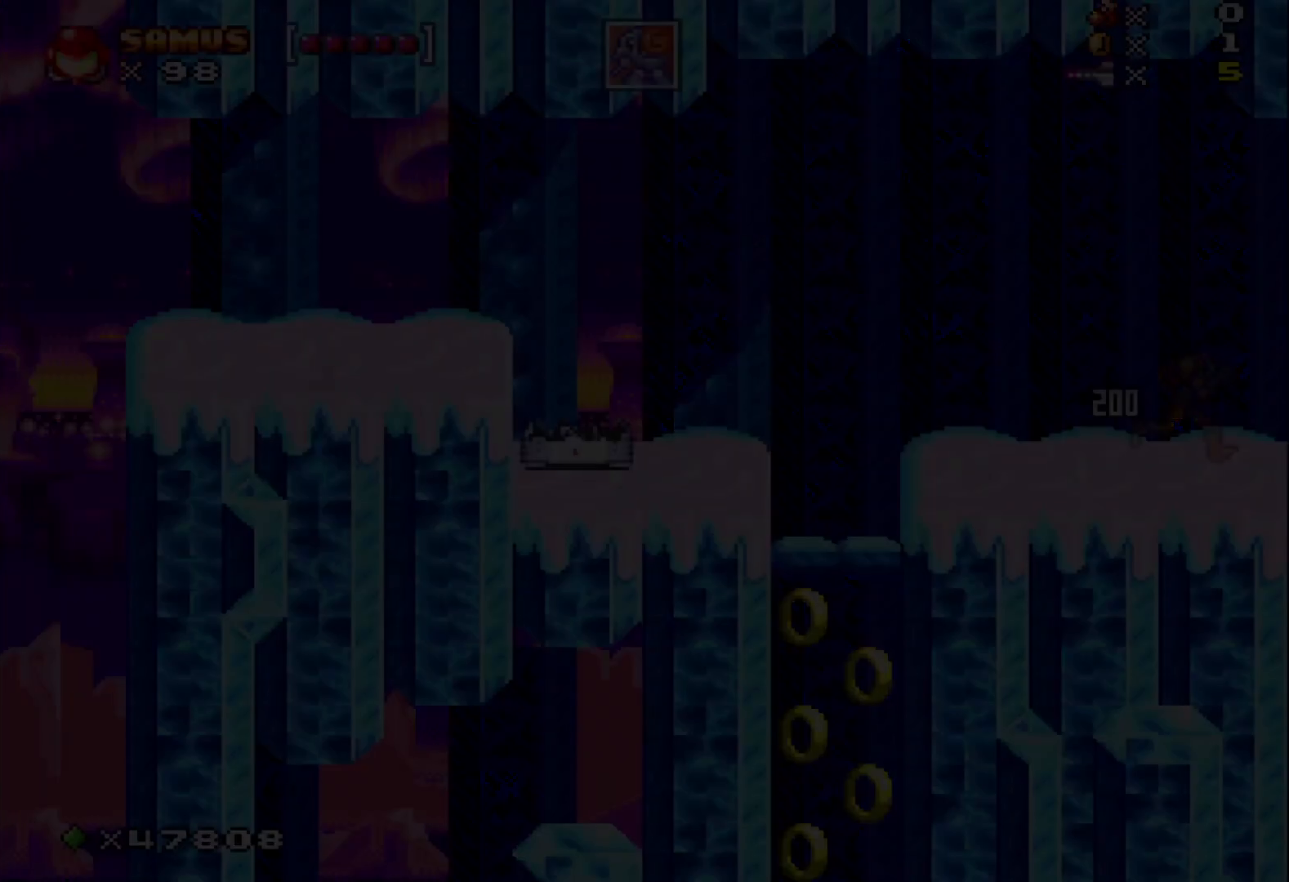
{"dt_ms": 500, "buttons": ["X"], "events": [[100, "DPAD_RIGHT", "up"]]}
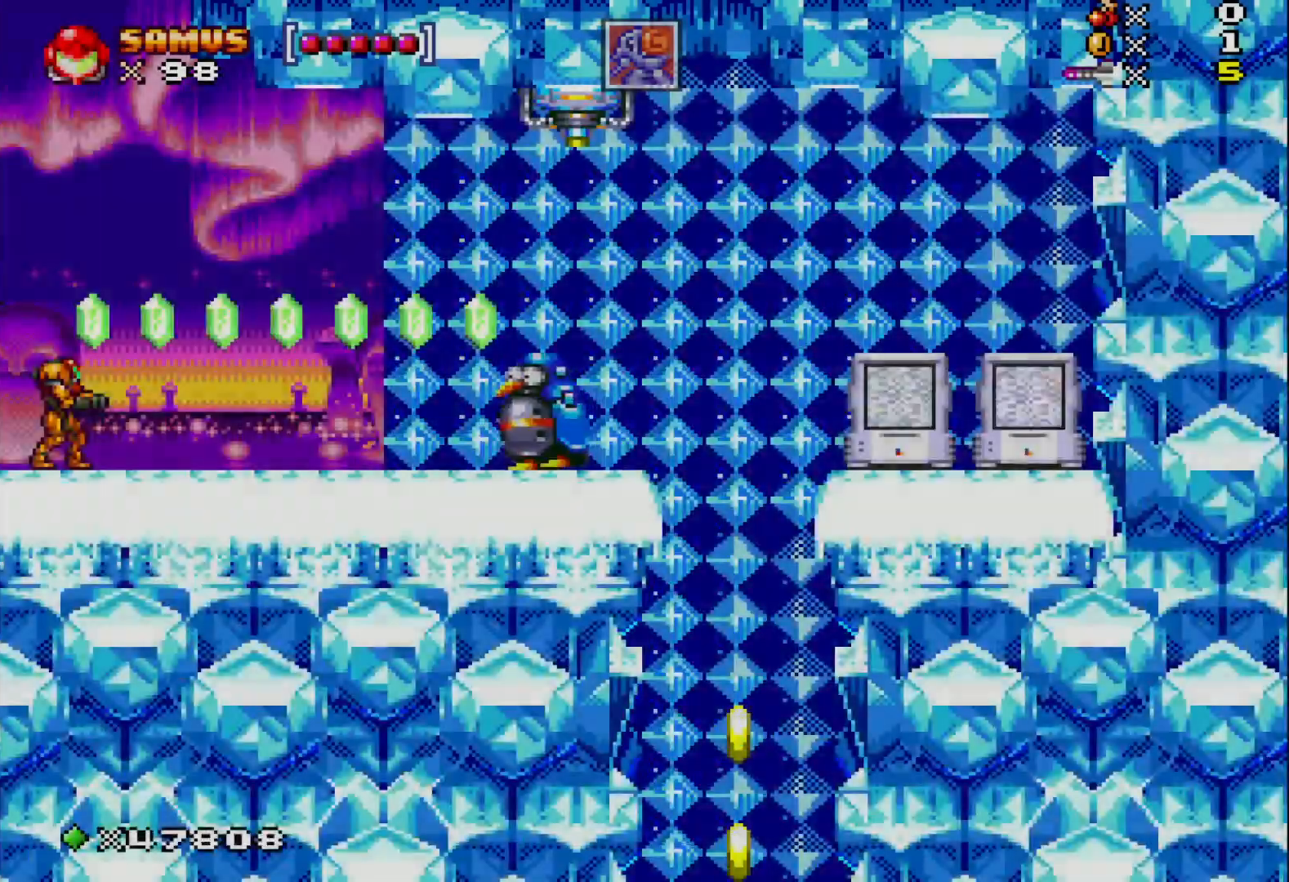
{"dt_ms": 500, "buttons": [], "events": [[50, "DPAD_RIGHT", "down"], [167, "X", "up"], [217, "DPAD_RIGHT", "up"], [283, "X", "down"], [350, "X", "up"], [433, "X", "down"], [500, "X", "up"]]}
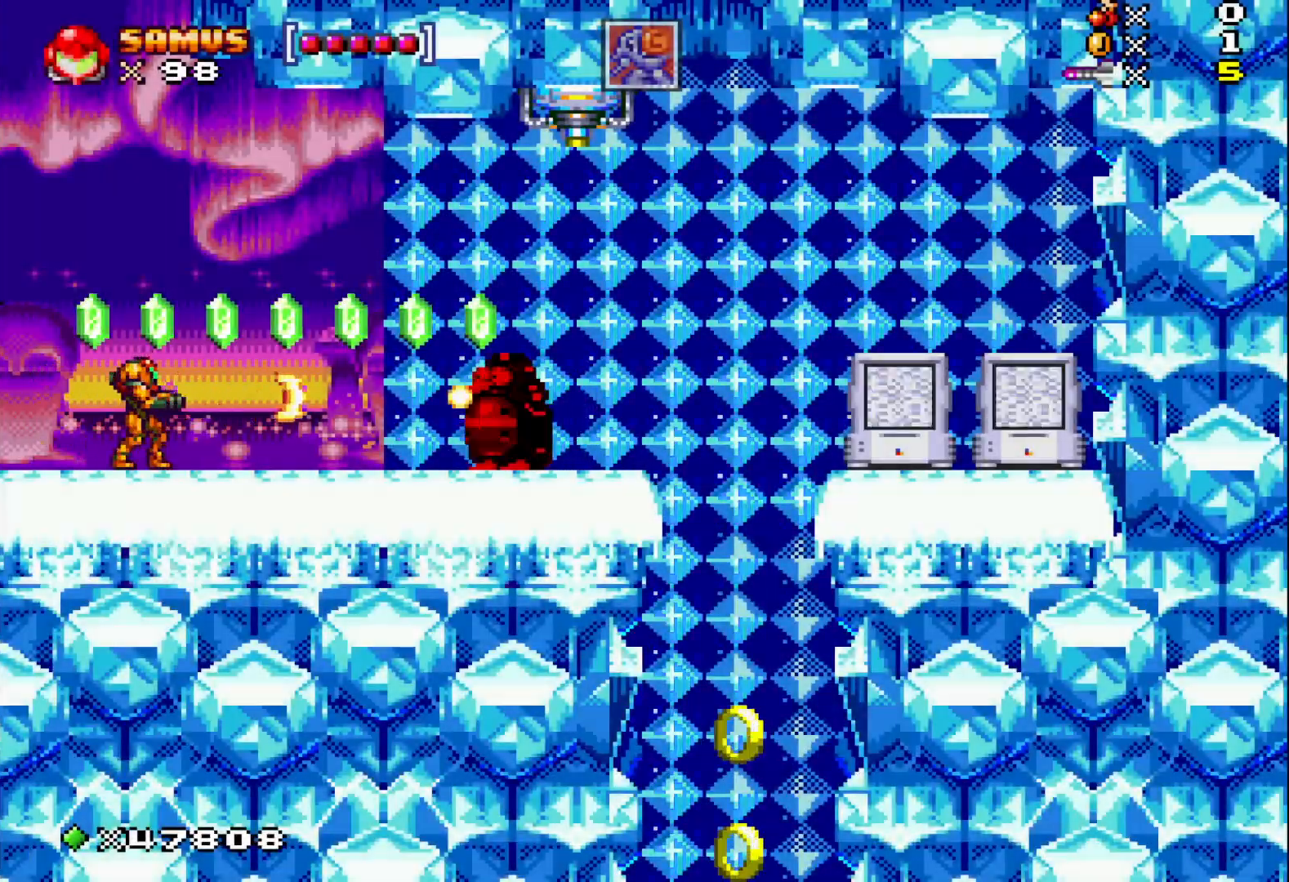
{"dt_ms": 500, "buttons": [], "events": [[100, "X", "down"], [150, "X", "up"], [250, "X", "down"], [300, "X", "up"], [417, "X", "down"], [483, "X", "up"]]}
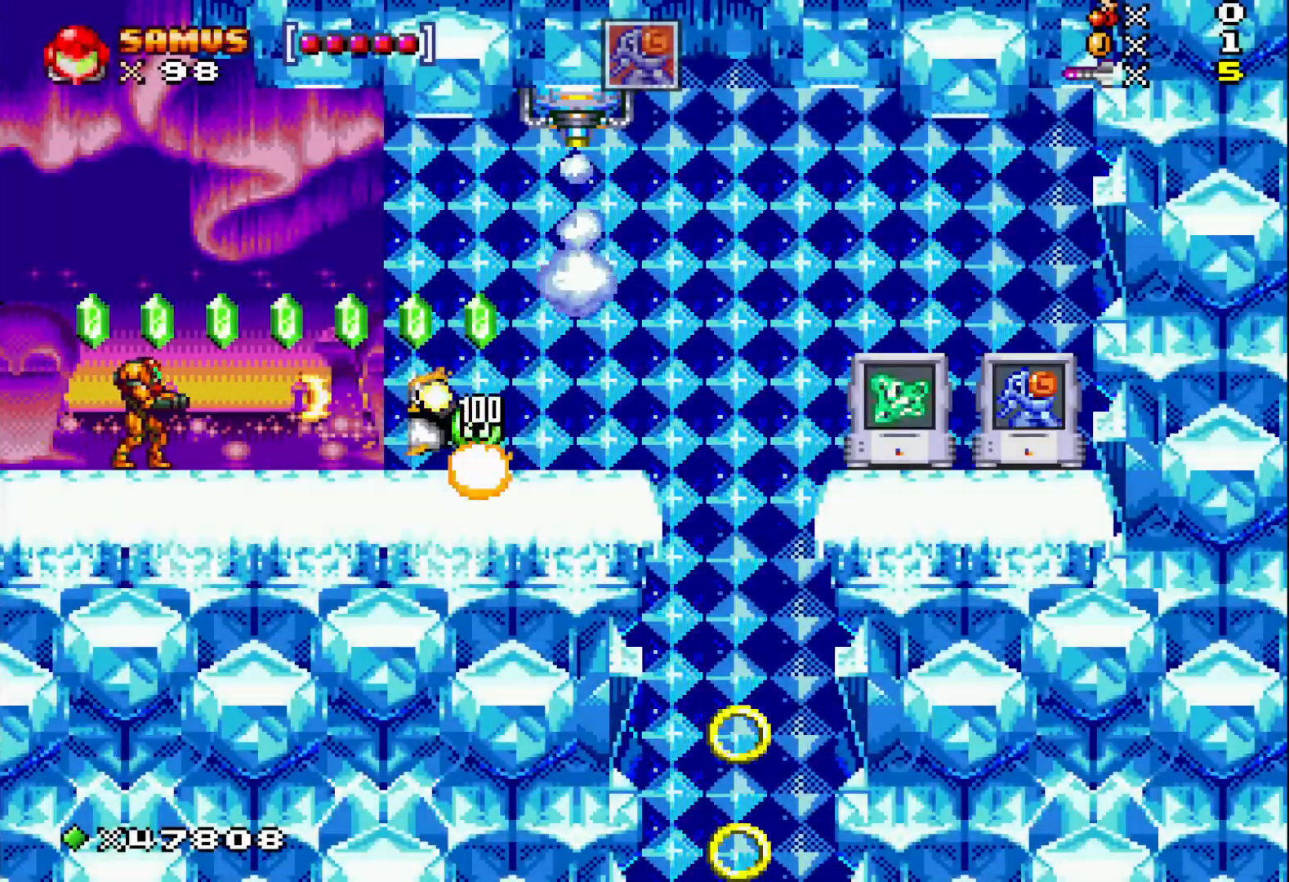
{"dt_ms": 500, "buttons": ["DPAD_RIGHT"], "events": [[83, "X", "down"], [167, "X", "up"], [317, "A", "down"], [383, "DPAD_RIGHT", "down"], [400, "A", "up"]]}
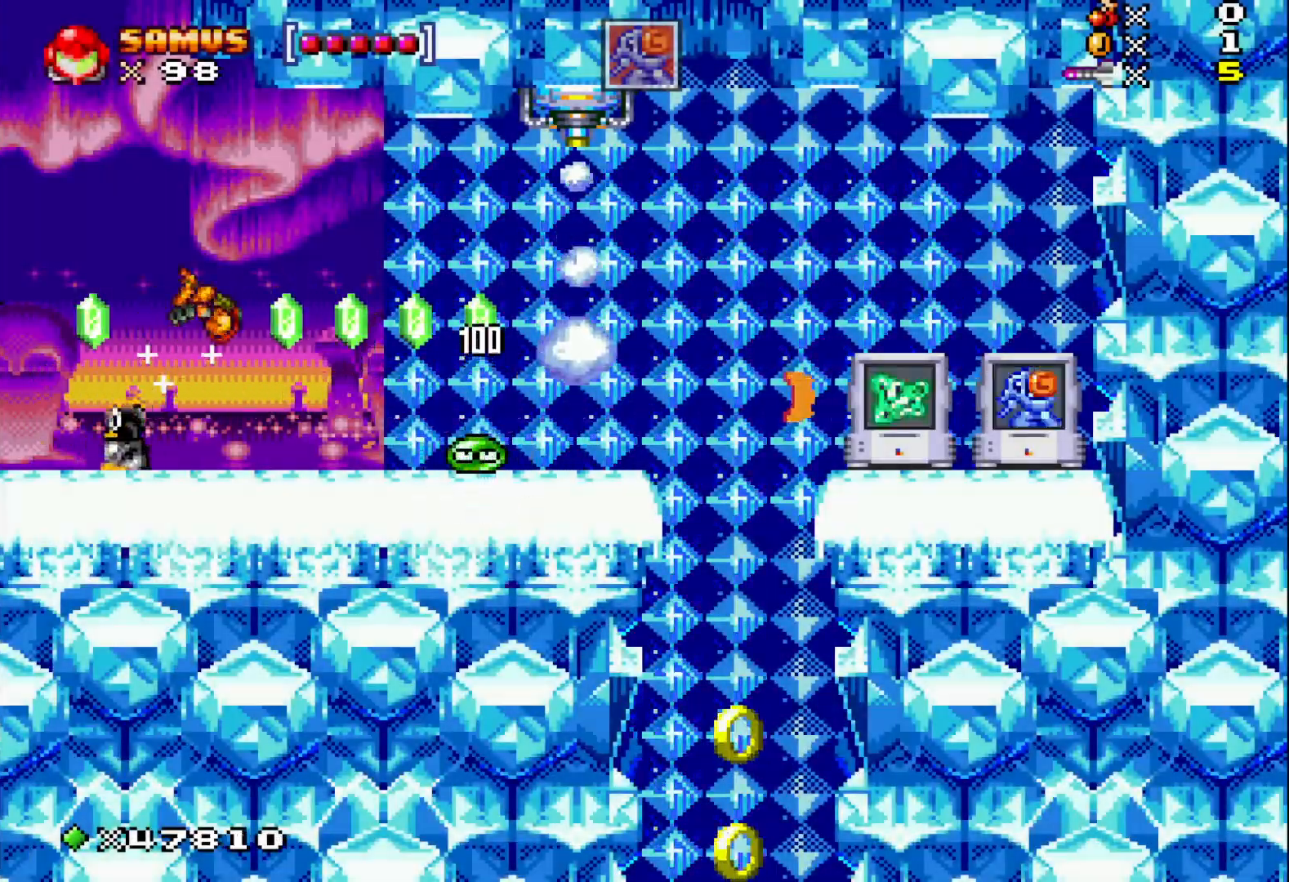
{"dt_ms": 500, "buttons": ["A", "X"], "events": [[50, "X", "down"], [367, "DPAD_RIGHT", "up"], [483, "A", "down"]]}
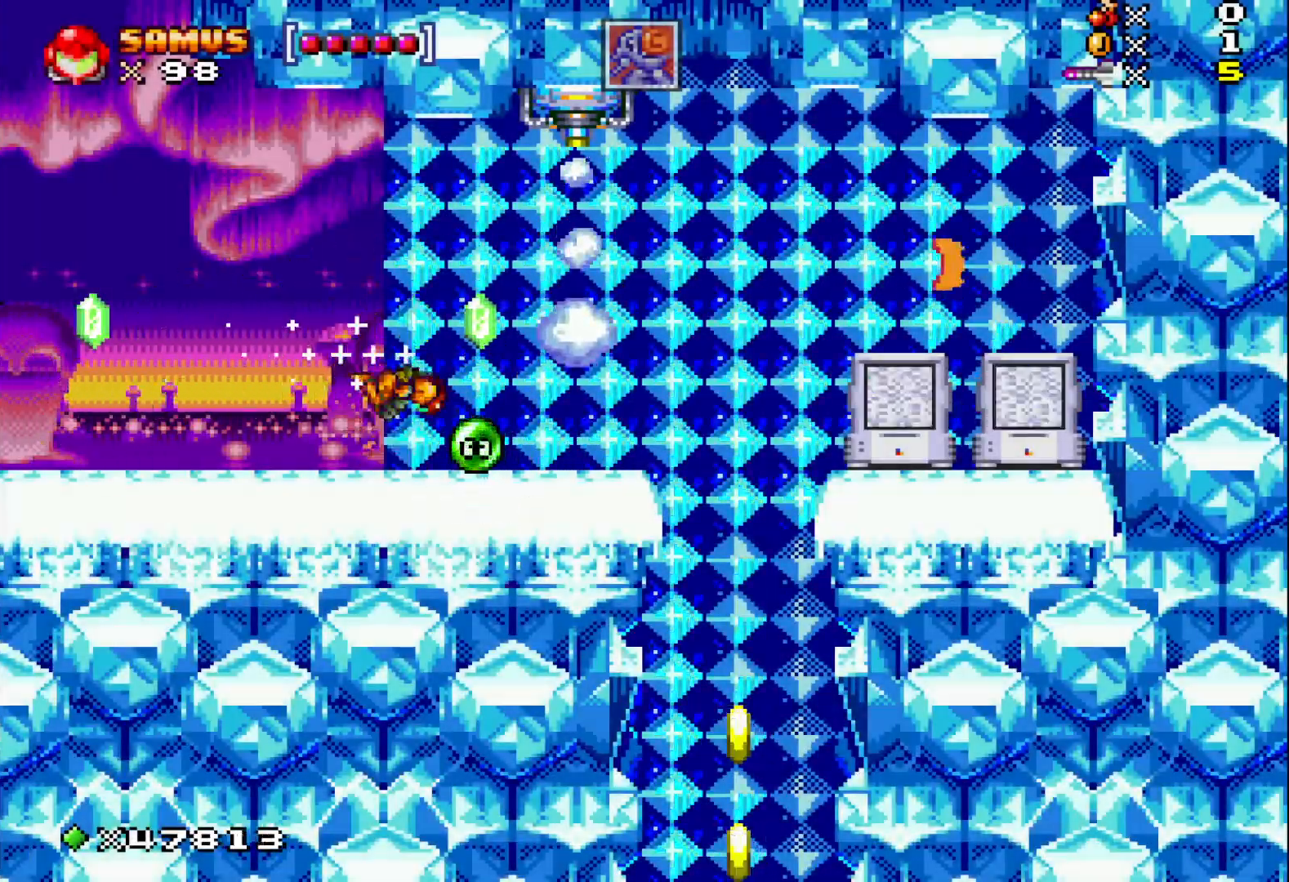
{"dt_ms": 500, "buttons": ["X"], "events": [[83, "DPAD_RIGHT", "down"], [100, "A", "up"], [267, "DPAD_RIGHT", "up"]]}
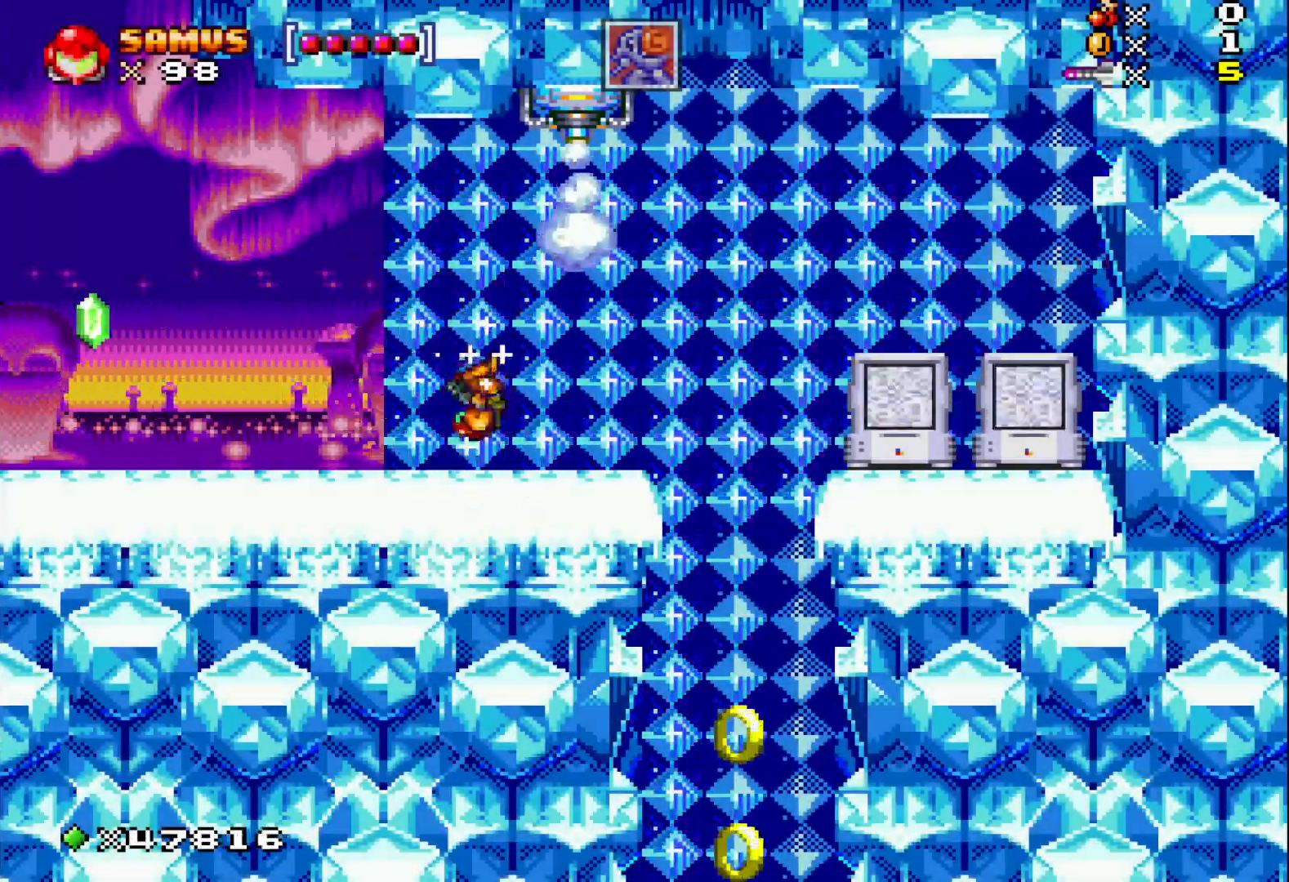
{"dt_ms": 500, "buttons": ["X", "DPAD_RIGHT"], "events": [[250, "DPAD_RIGHT", "down"]]}
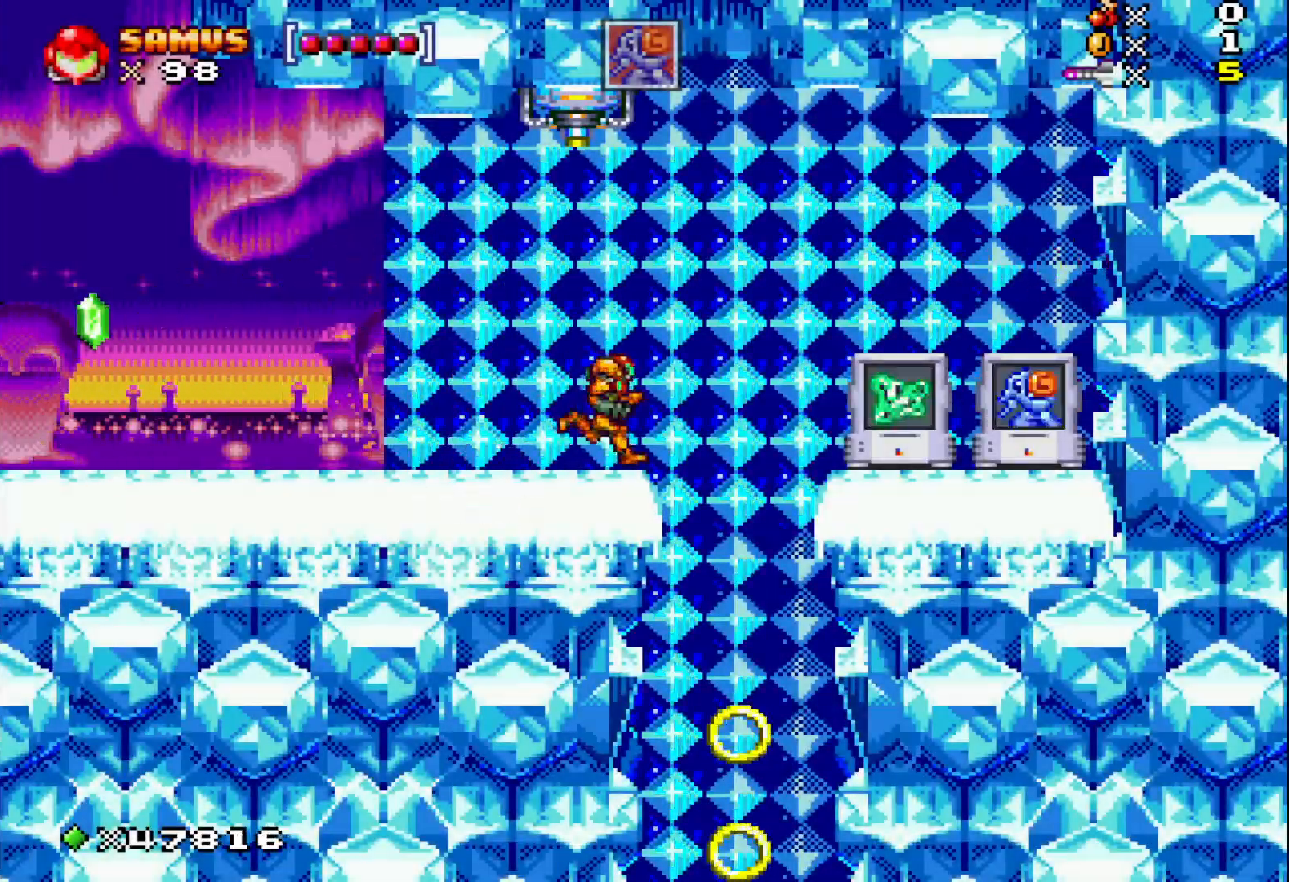
{"dt_ms": 500, "buttons": ["X"], "events": [[217, "DPAD_RIGHT", "up"]]}
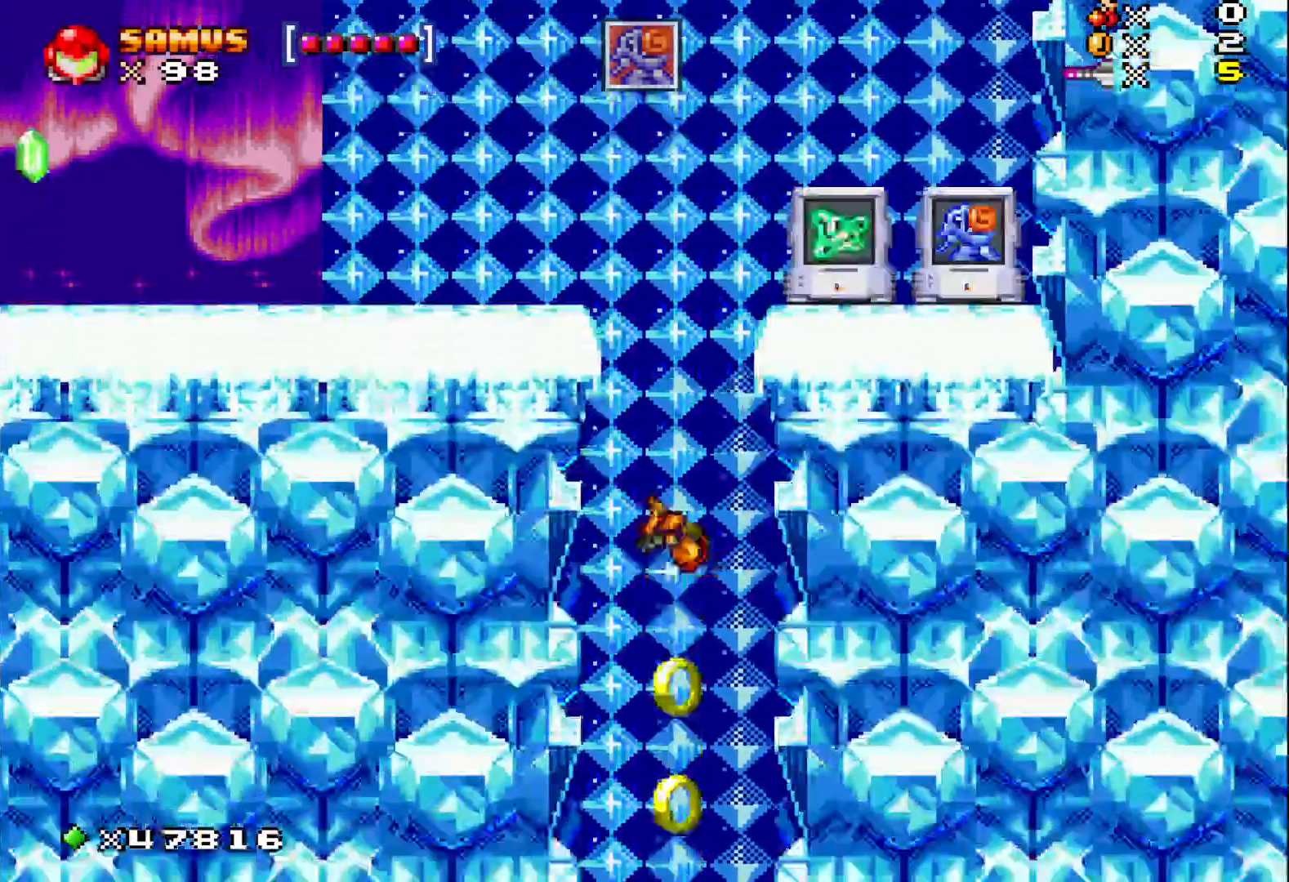
{"dt_ms": 500, "buttons": ["X"], "events": []}
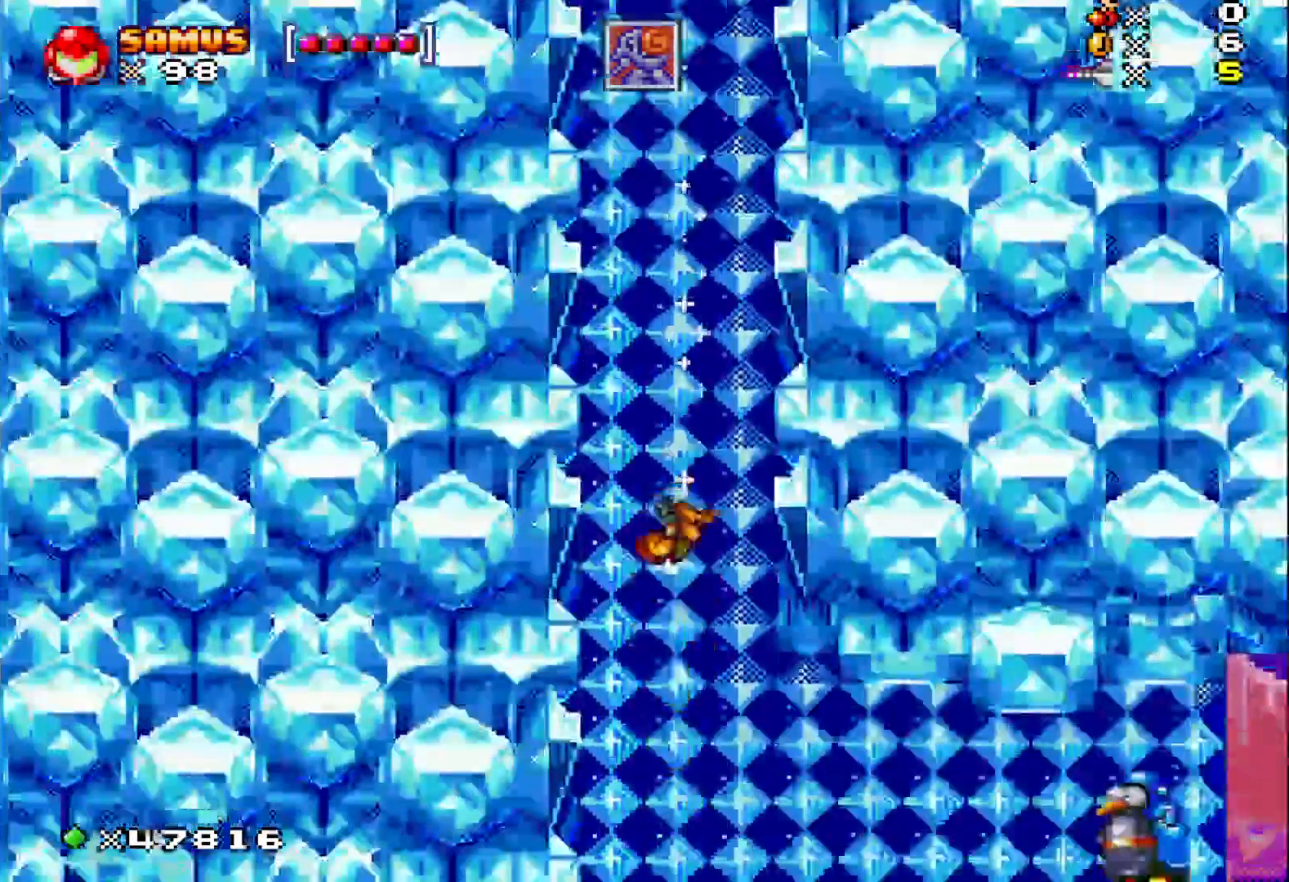
{"dt_ms": 1000, "buttons": ["X", "DPAD_RIGHT"]}
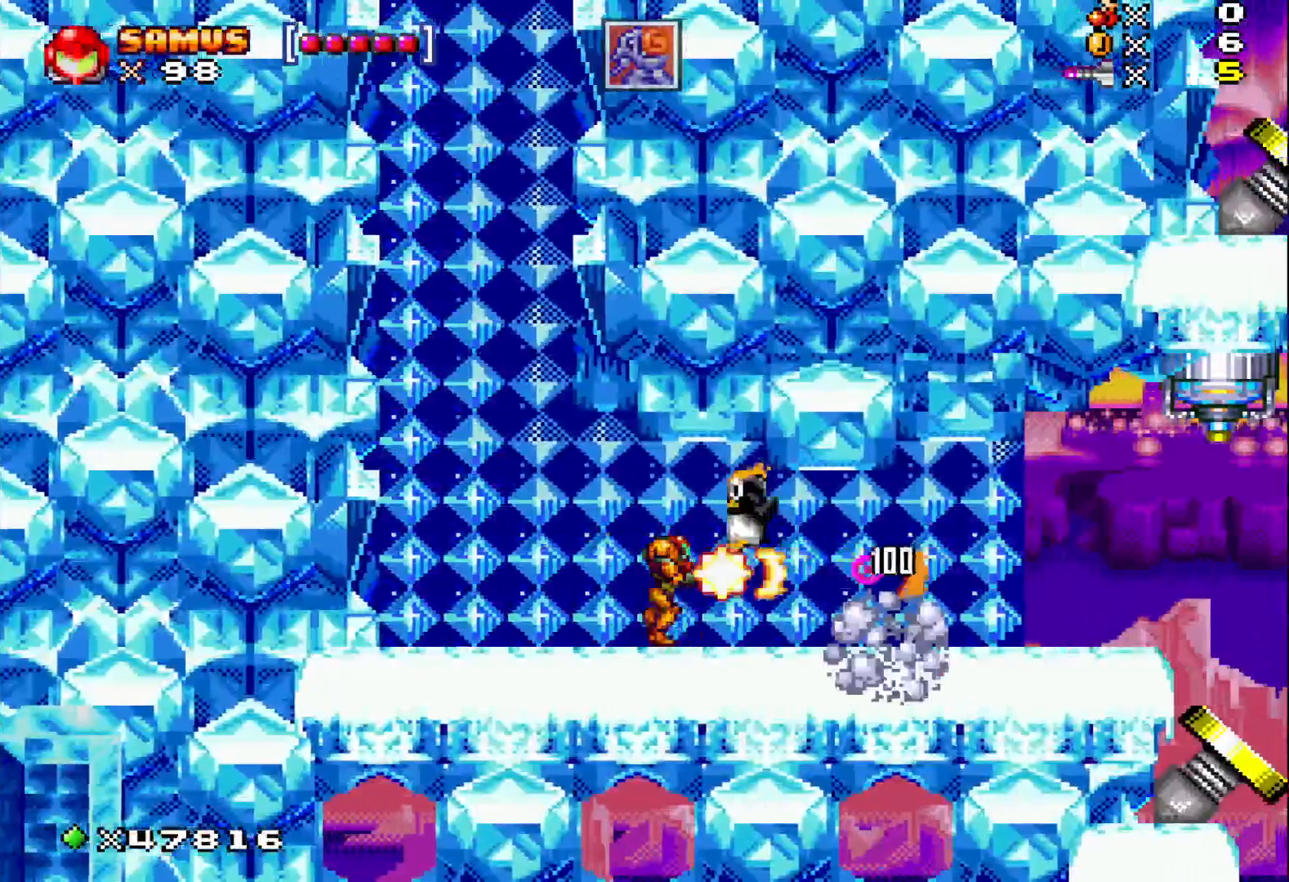
{"dt_ms": 500, "buttons": ["X", "DPAD_RIGHT"], "events": [[67, "X", "up"], [150, "X", "down"]]}
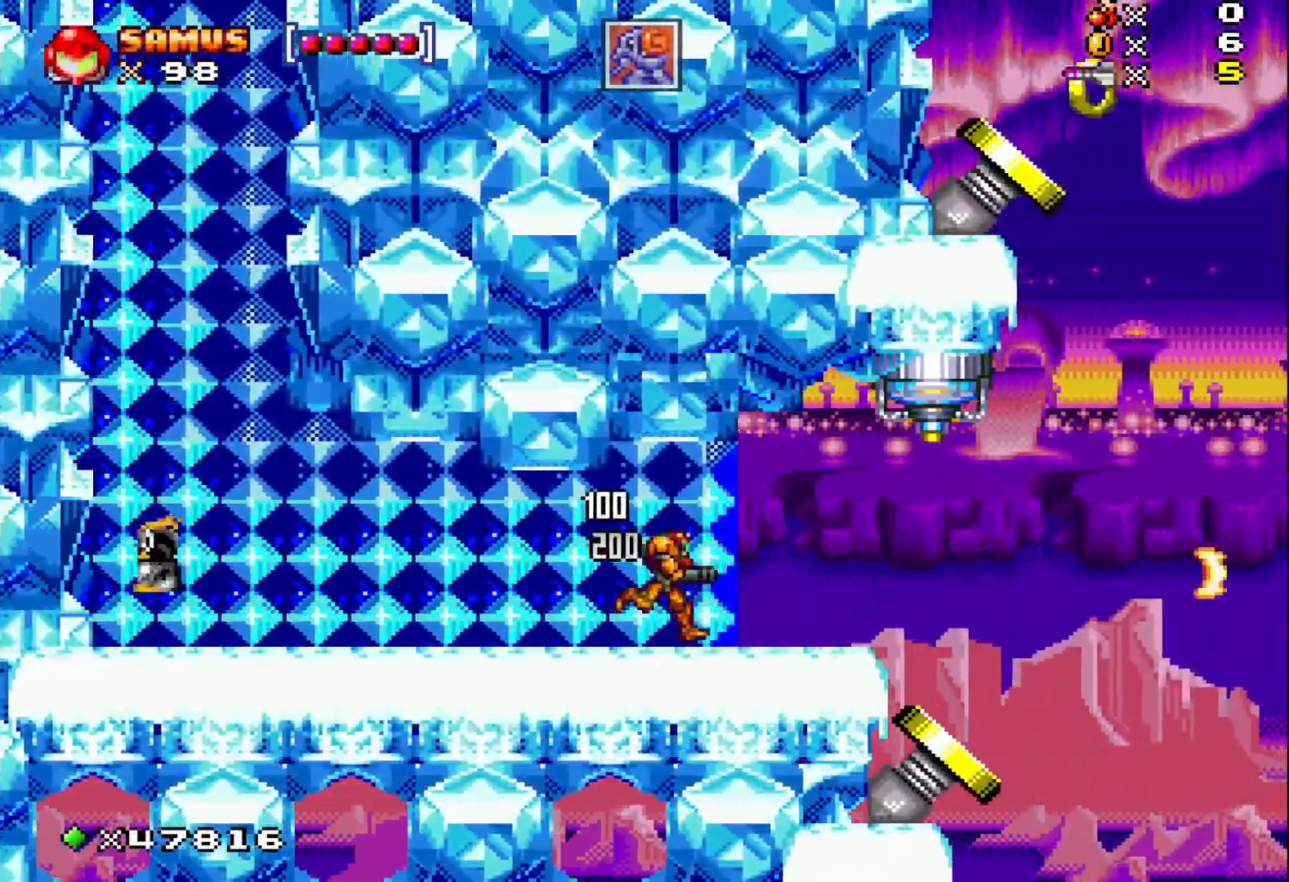
{"dt_ms": 500, "buttons": ["X"], "events": [[233, "DPAD_RIGHT", "up"]]}
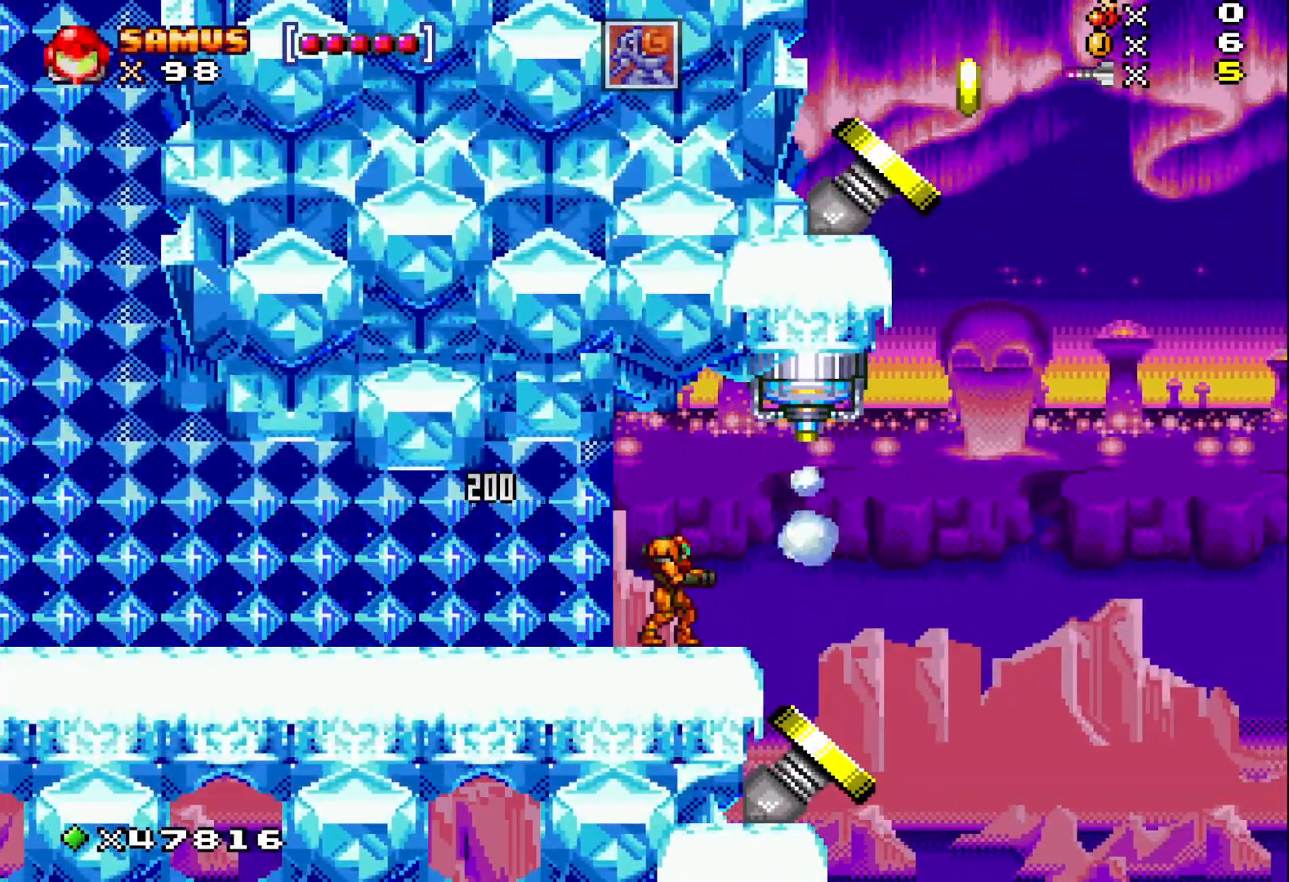
{"dt_ms": 500, "buttons": ["X"], "events": []}
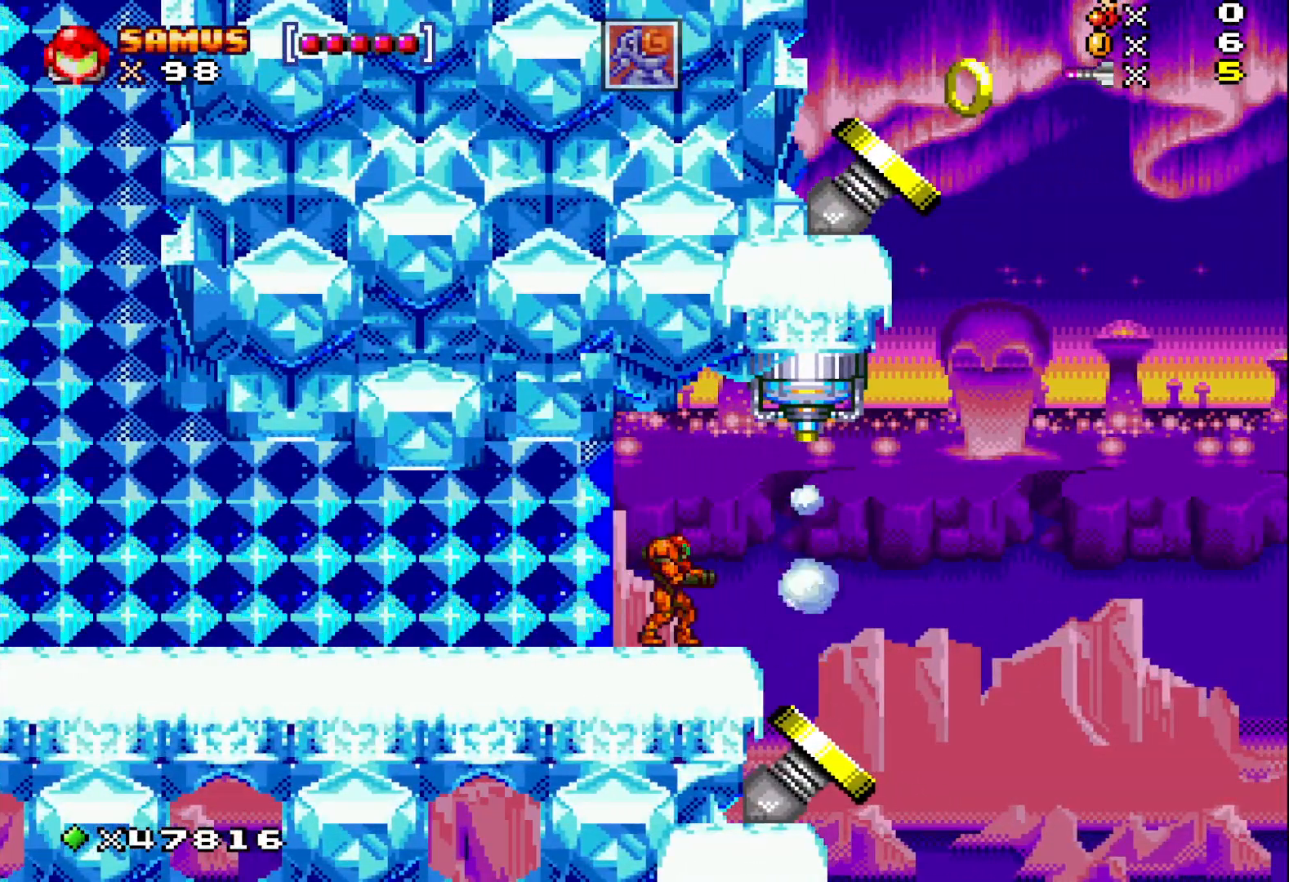
{"dt_ms": 500, "buttons": ["X"], "events": []}
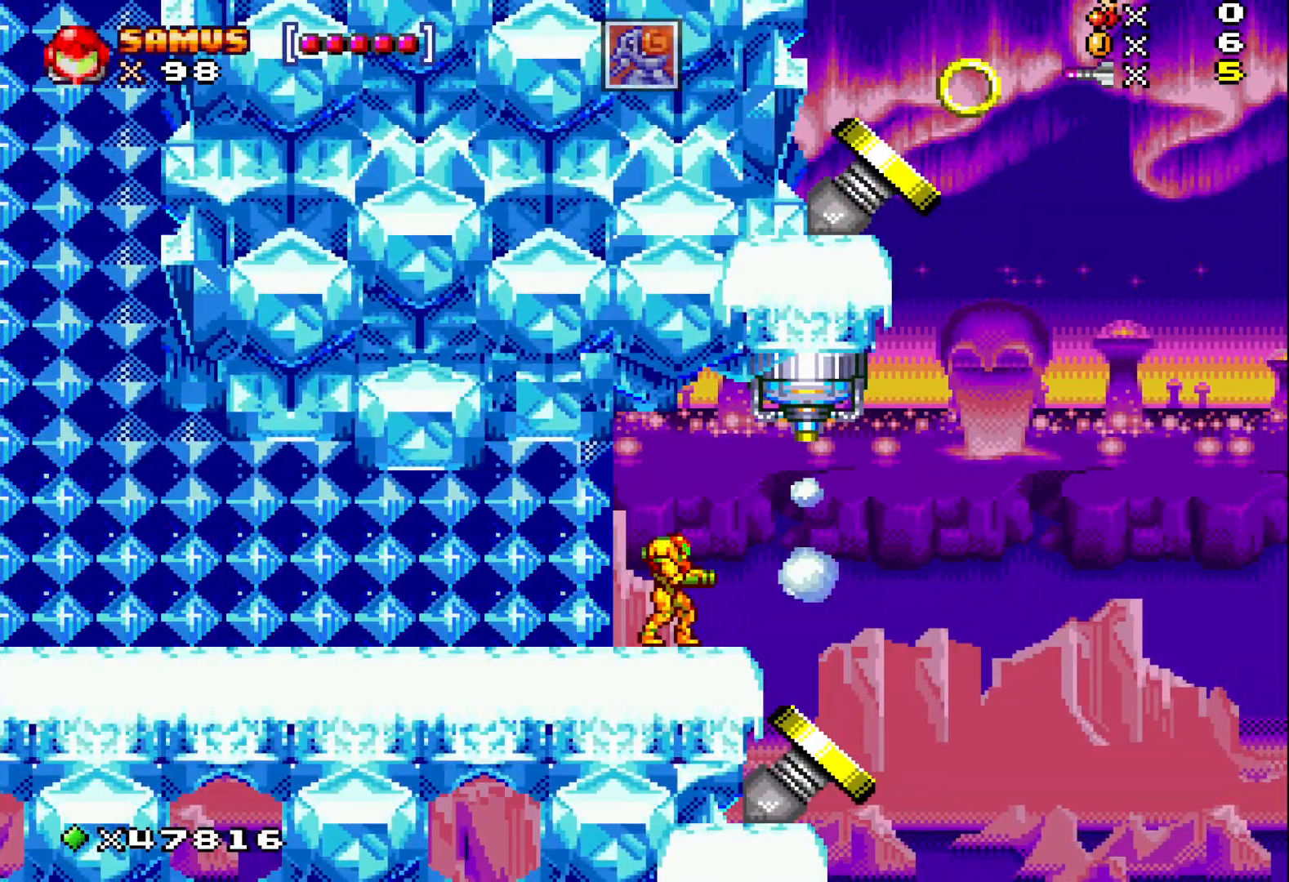
{"dt_ms": 500, "buttons": ["X"], "events": []}
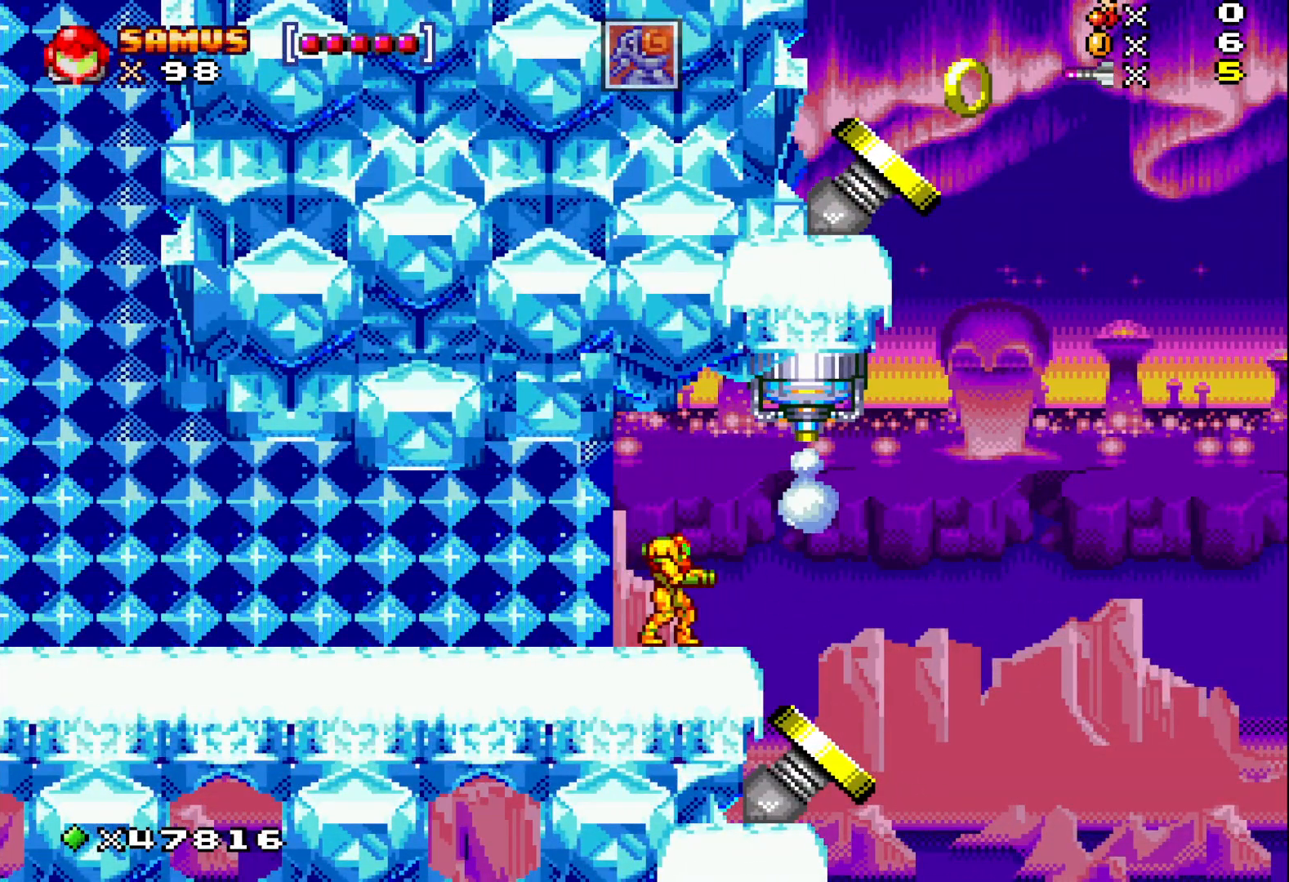
{"dt_ms": 500, "buttons": ["X"], "events": [[333, "DPAD_RIGHT", "down"], [417, "DPAD_RIGHT", "up"]]}
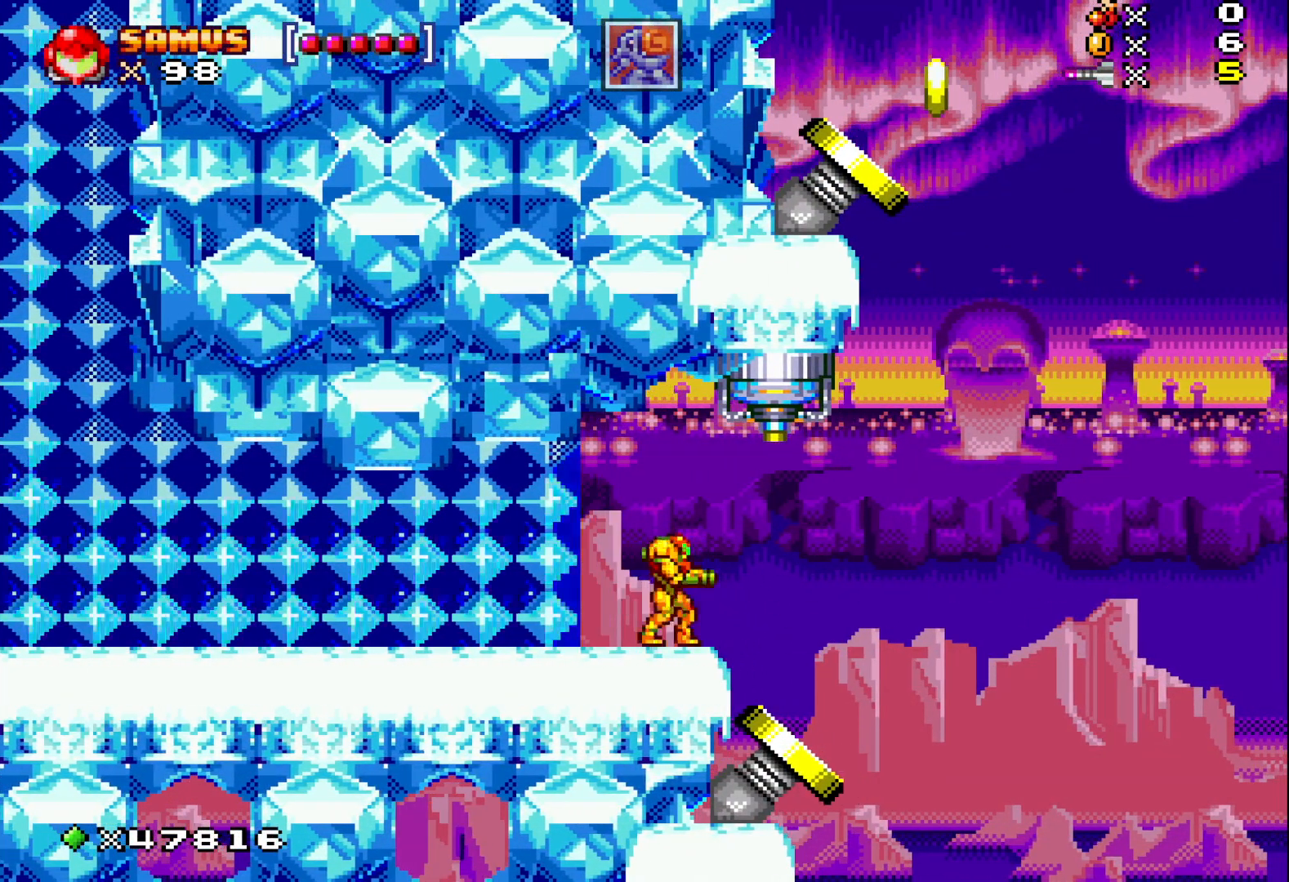
{"dt_ms": 500, "buttons": ["A", "X", "DPAD_RIGHT"], "events": [[33, "A", "down"], [50, "DPAD_RIGHT", "down"], [133, "A", "up"], [267, "DPAD_RIGHT", "up"], [450, "DPAD_RIGHT", "down"], [467, "A", "down"]]}
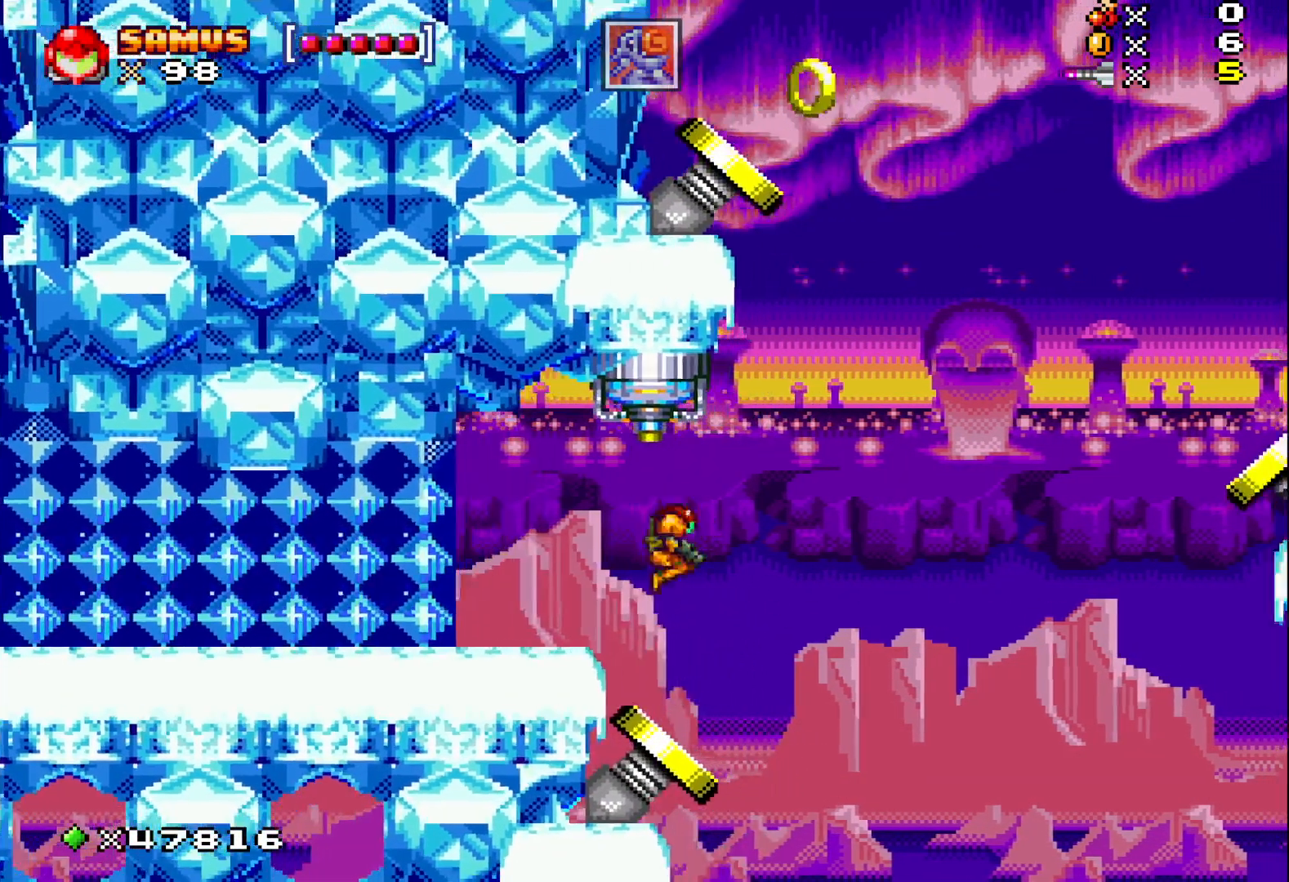
{"dt_ms": 500, "buttons": ["A", "X", "DPAD_RIGHT"], "events": [[67, "DPAD_RIGHT", "up"], [367, "DPAD_RIGHT", "down"]]}
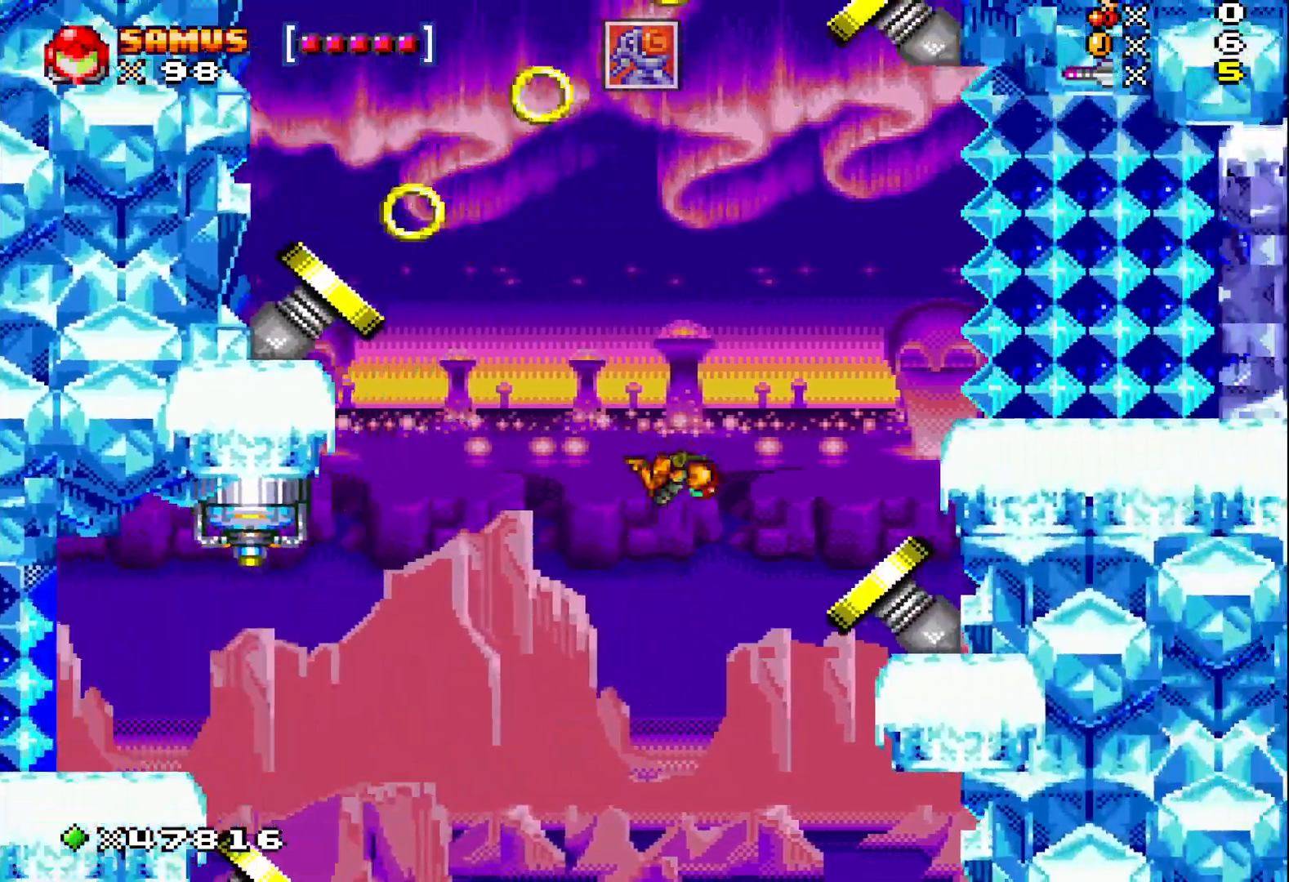
{"dt_ms": 500, "buttons": ["A", "X", "DPAD_RIGHT"], "events": [[100, "DPAD_RIGHT", "up"], [367, "DPAD_RIGHT", "down"]]}
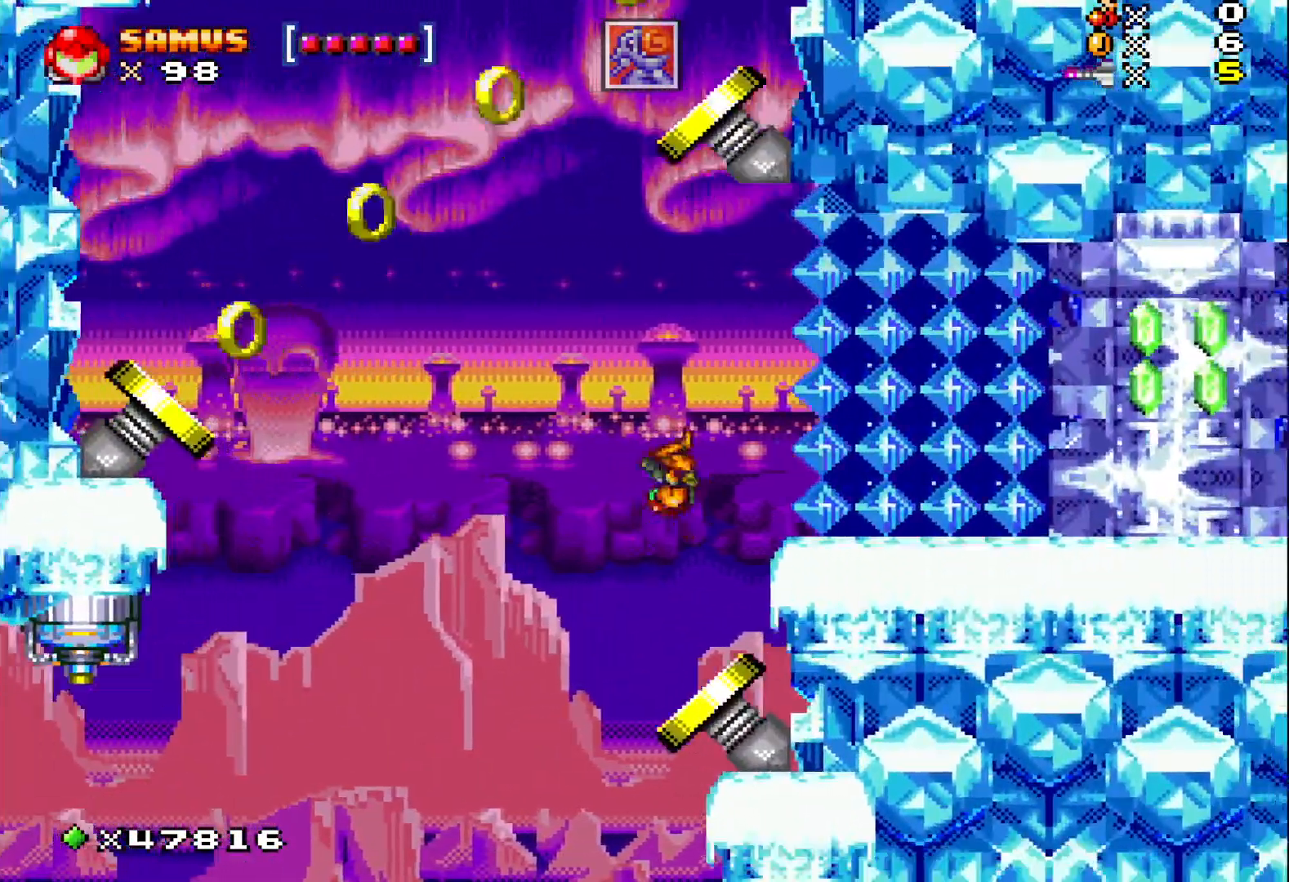
{"dt_ms": 500, "buttons": ["A", "X"], "events": [[50, "DPAD_RIGHT", "up"]]}
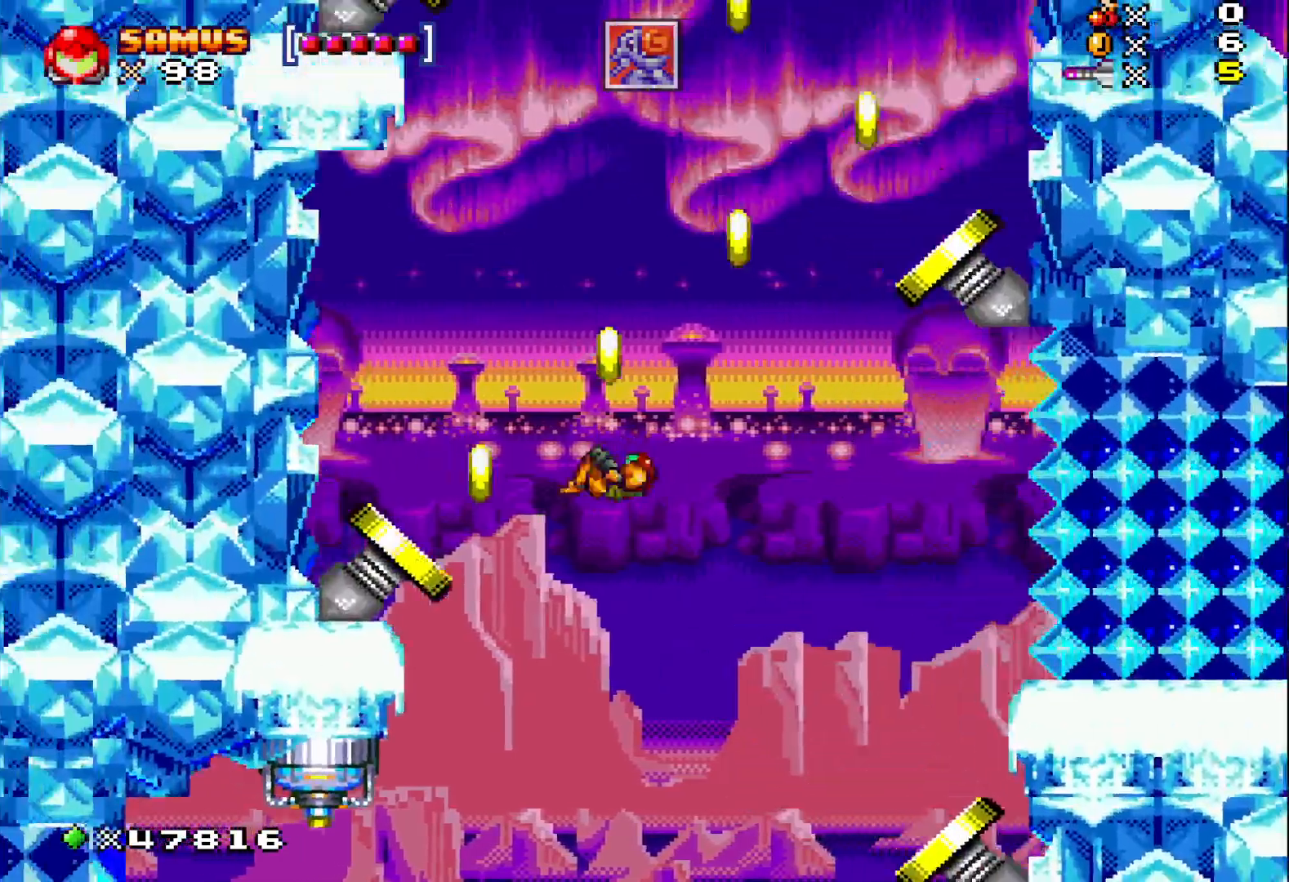
{"dt_ms": 500, "buttons": ["A", "X", "DPAD_LEFT"], "events": [[483, "DPAD_LEFT", "down"]]}